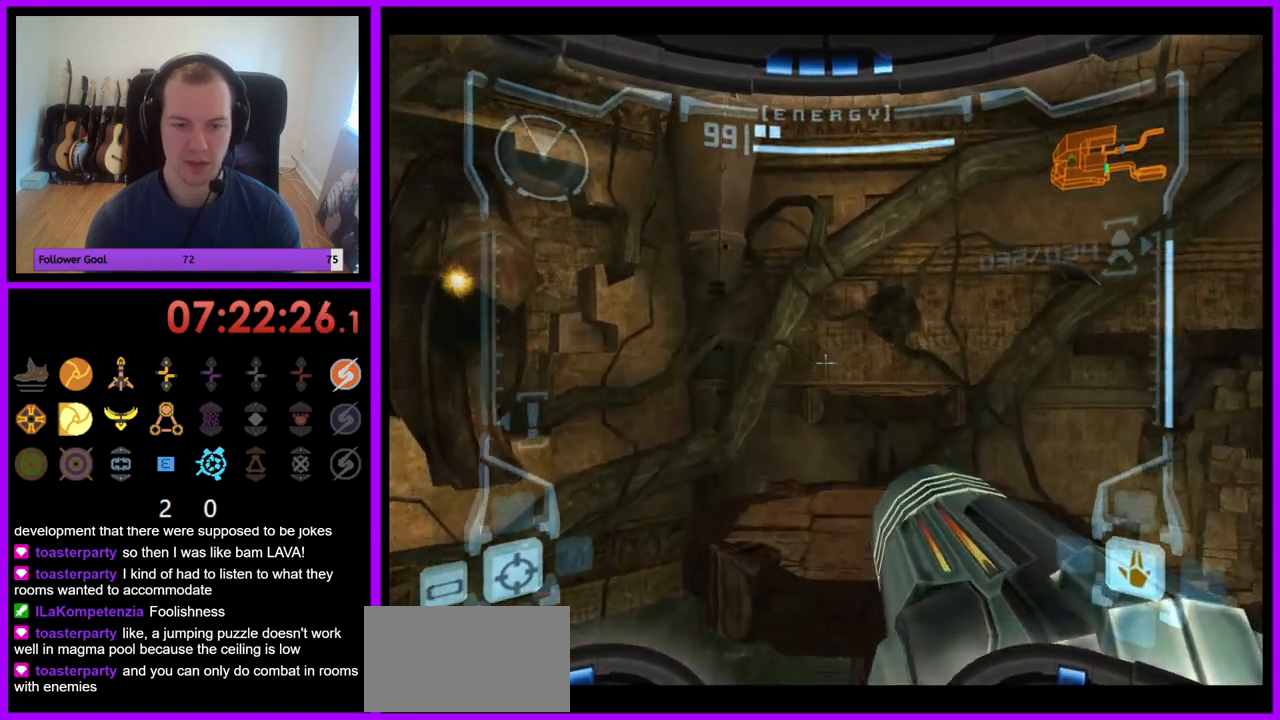
Gameplay with a controller (Nintendo layout); each line is a JSON object with the inputs held at the frame after it. "events" lists button and stick changes between this image and that frame as [ms after this image, input, new state], when the widget could be followed in between. Not read: L3 R3.
{"buttons": [], "left_stick": "up", "right_stick": "center", "events": [[50, "L1", "up"]]}
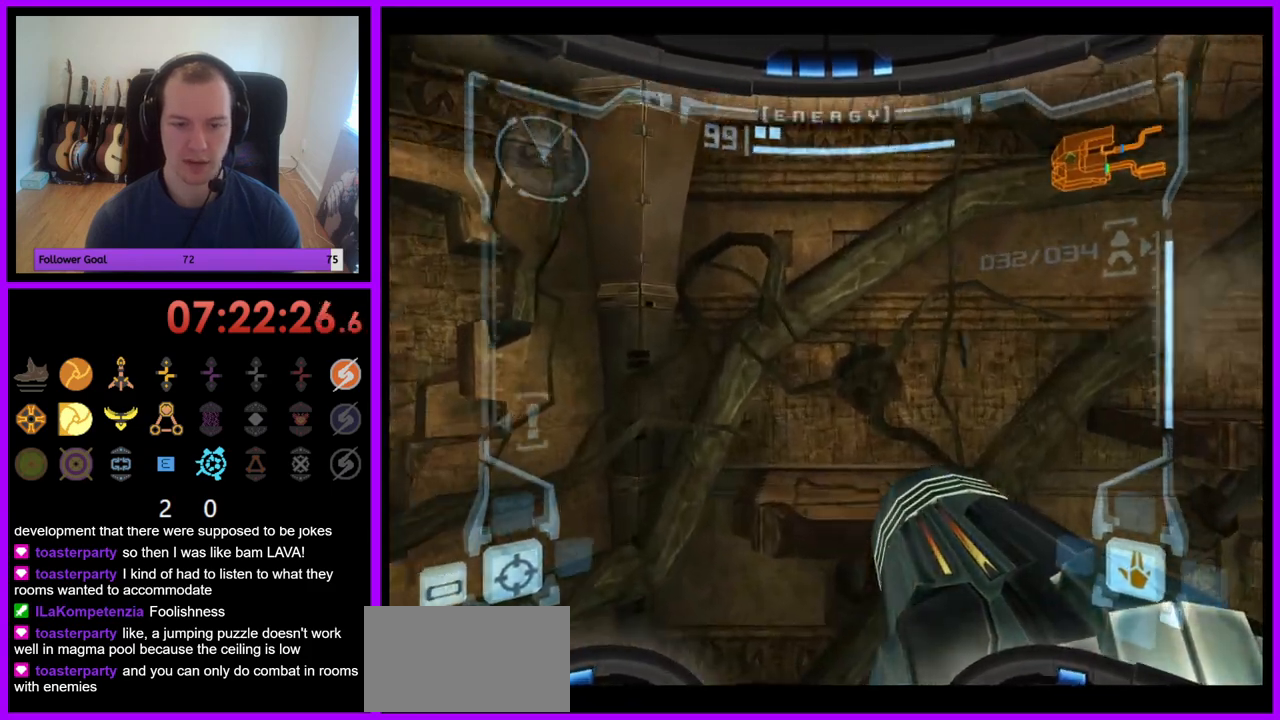
{"buttons": ["B", "L1"], "left_stick": "up", "right_stick": "center", "events": [[400, "L1", "down"], [500, "B", "down"]]}
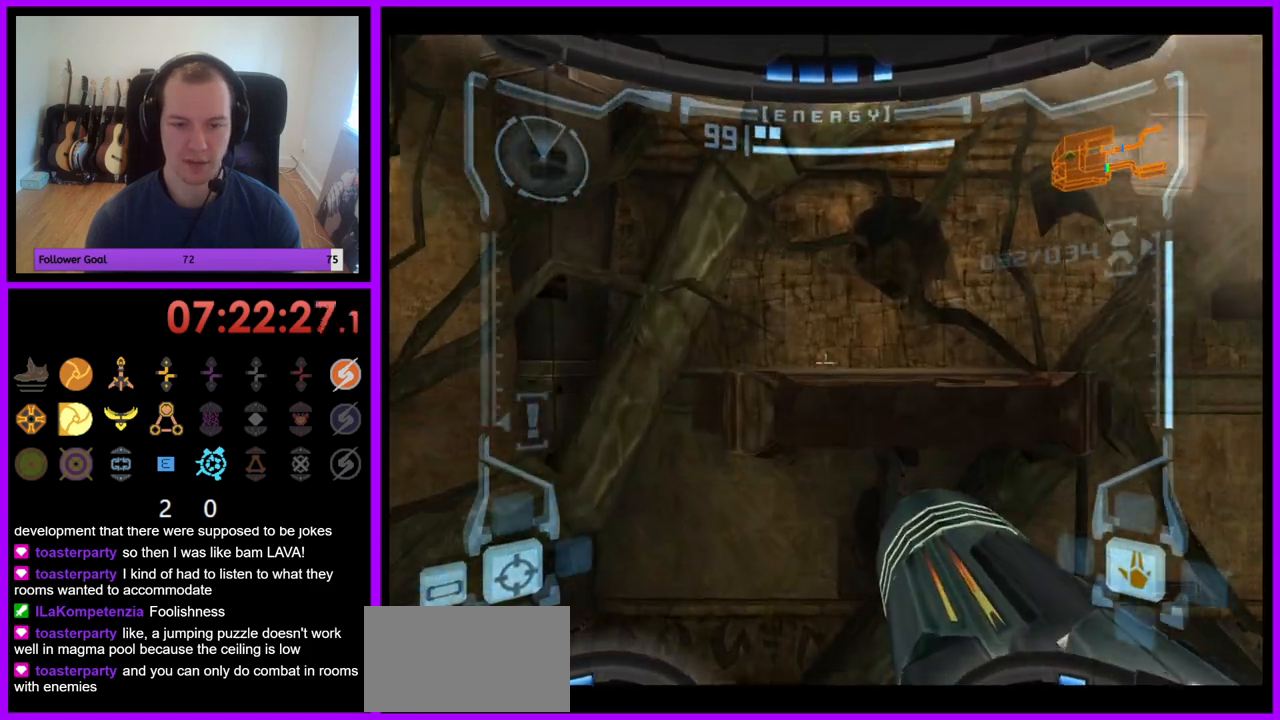
{"buttons": [], "left_stick": "up-right", "right_stick": "center", "events": [[100, "B", "up"], [250, "L1", "up"], [433, "left_stick", "up-right"]]}
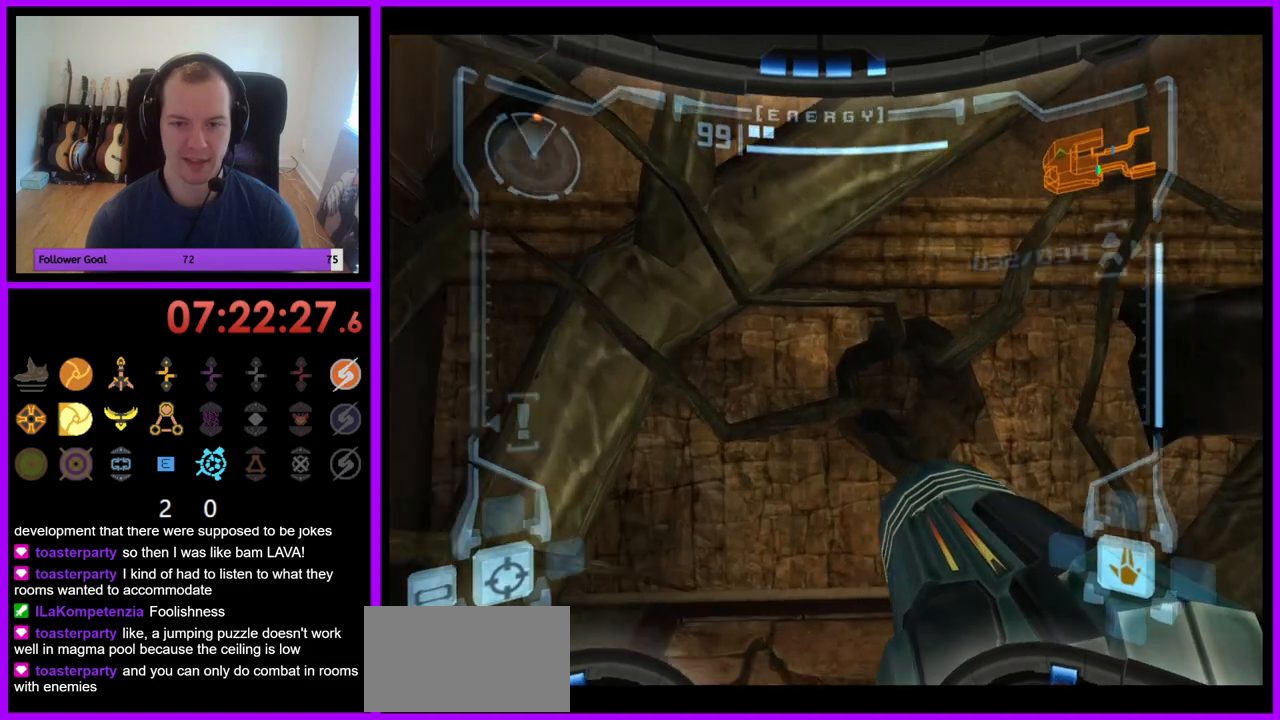
{"buttons": [], "left_stick": "right", "right_stick": "center", "events": [[133, "left_stick", "right"], [383, "B", "down"], [467, "B", "up"]]}
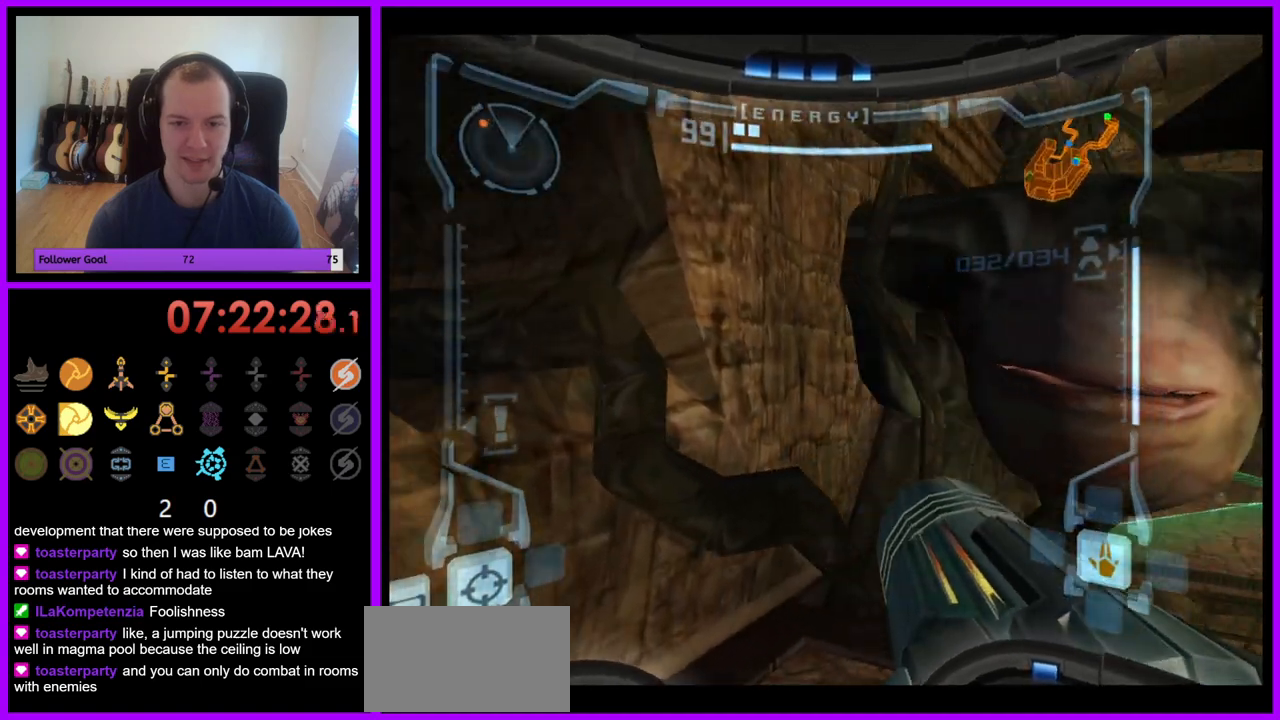
{"buttons": [], "left_stick": "center", "right_stick": "center", "events": [[17, "B", "down"], [183, "B", "up"], [200, "left_stick", "center"]]}
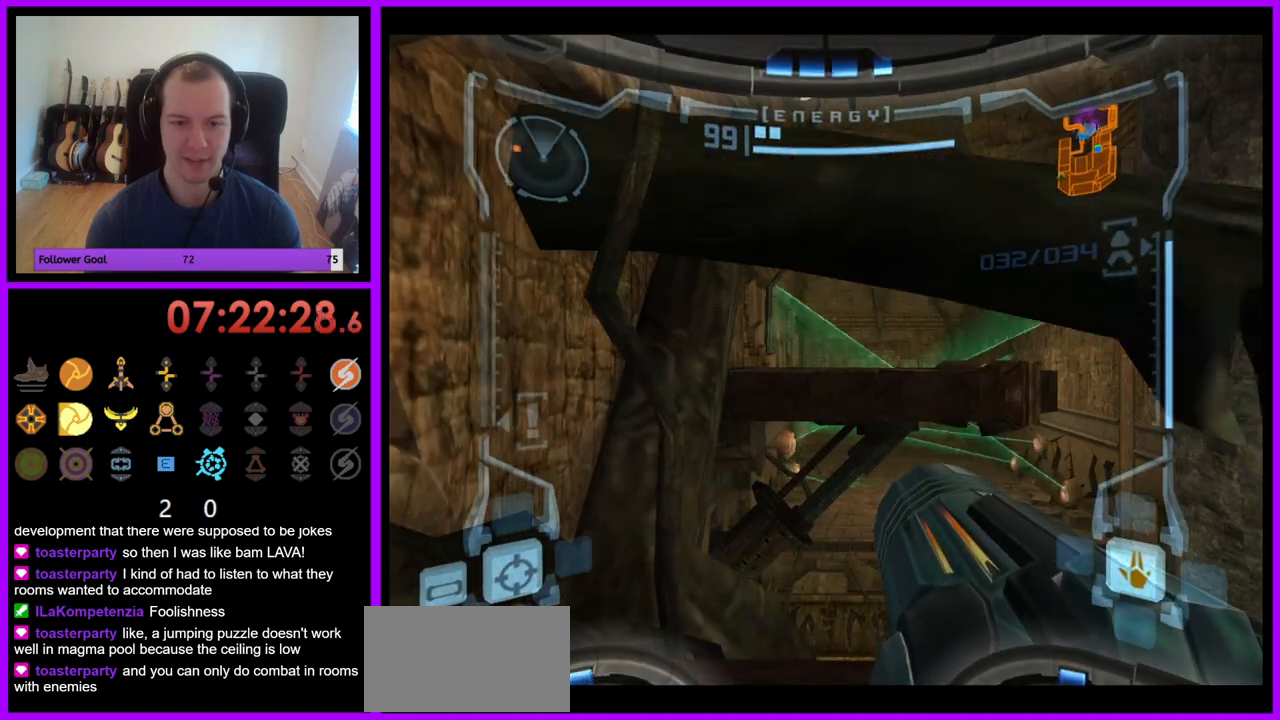
{"buttons": [], "left_stick": "center", "right_stick": "center", "events": []}
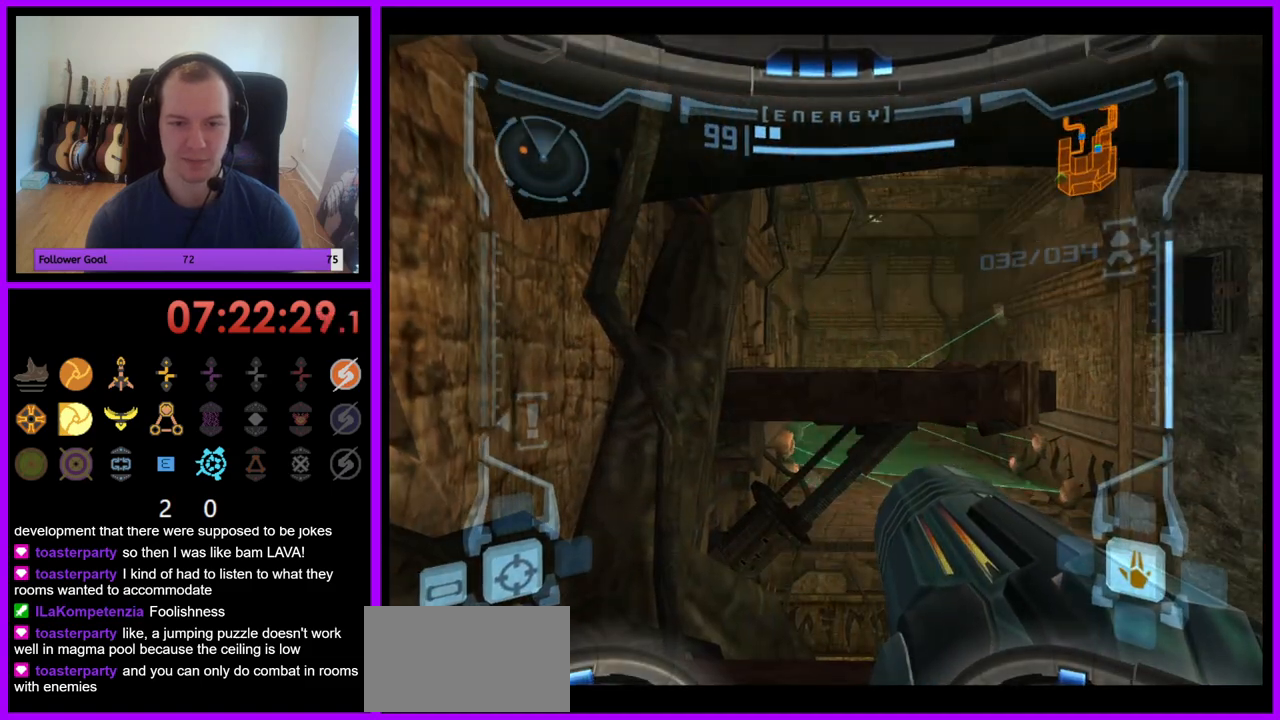
{"buttons": [], "left_stick": "center", "right_stick": "center", "events": []}
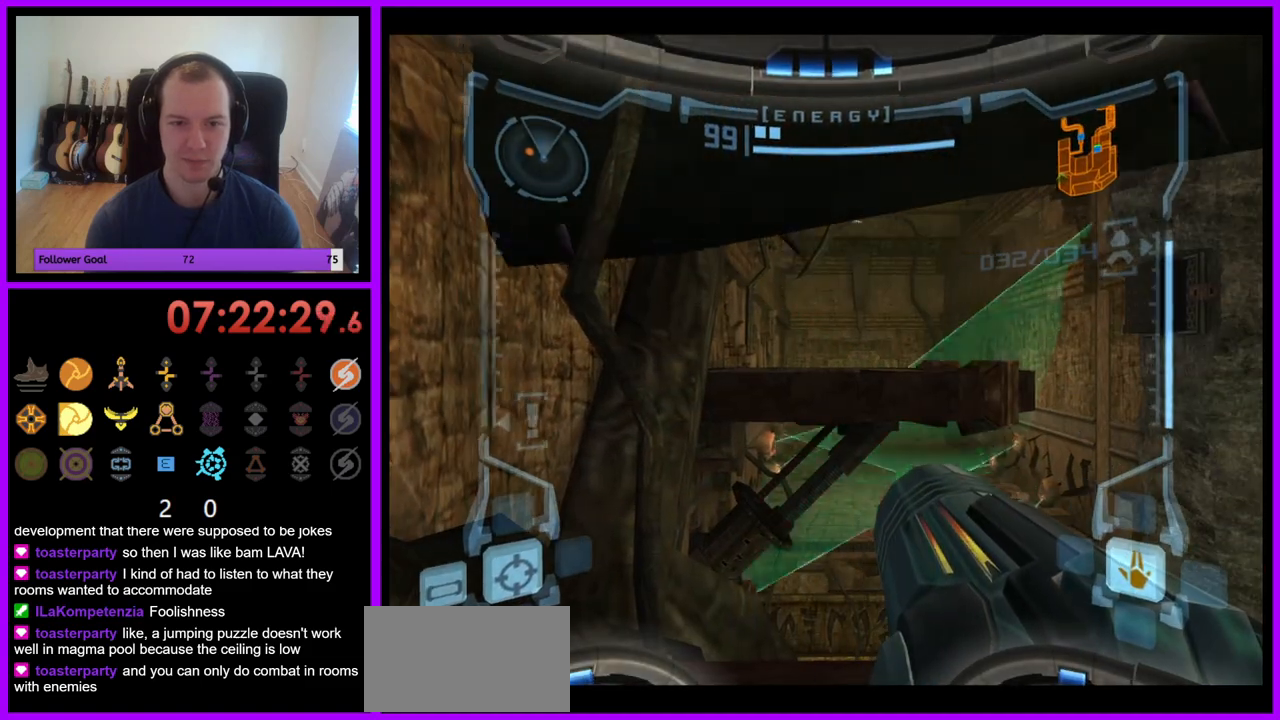
{"buttons": [], "left_stick": "center", "right_stick": "center", "events": []}
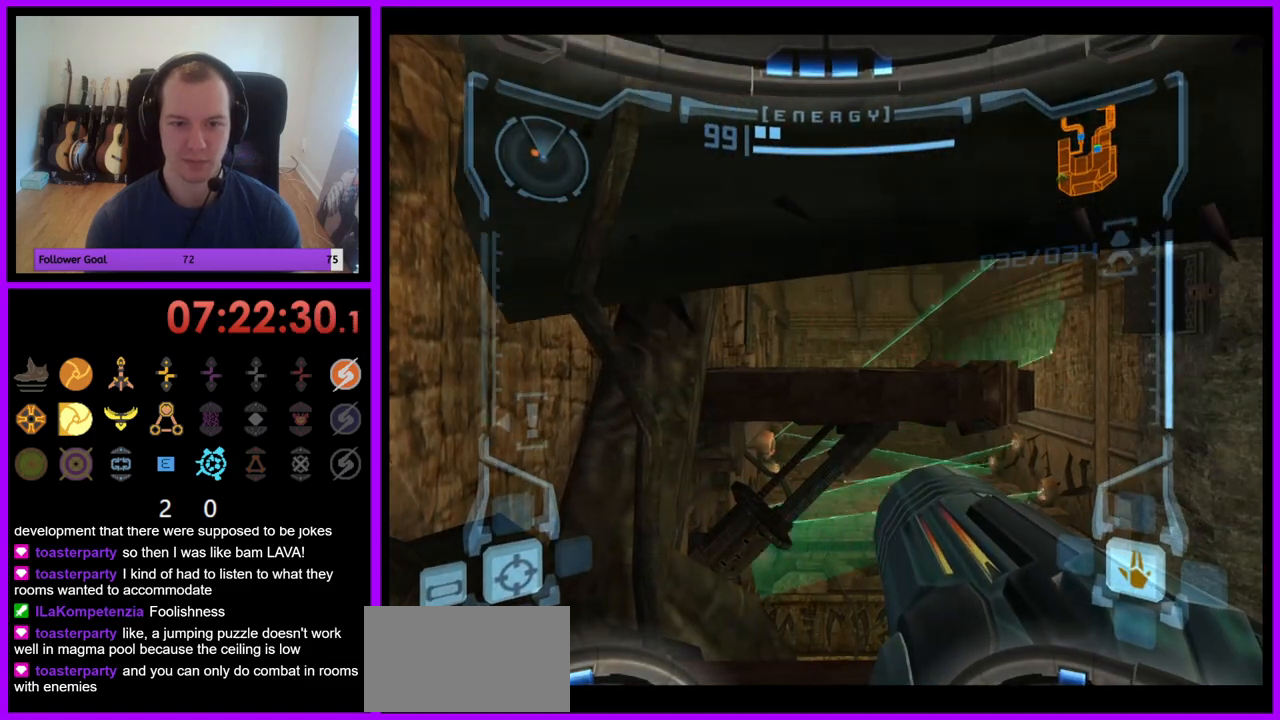
{"buttons": [], "left_stick": "center", "right_stick": "center", "events": []}
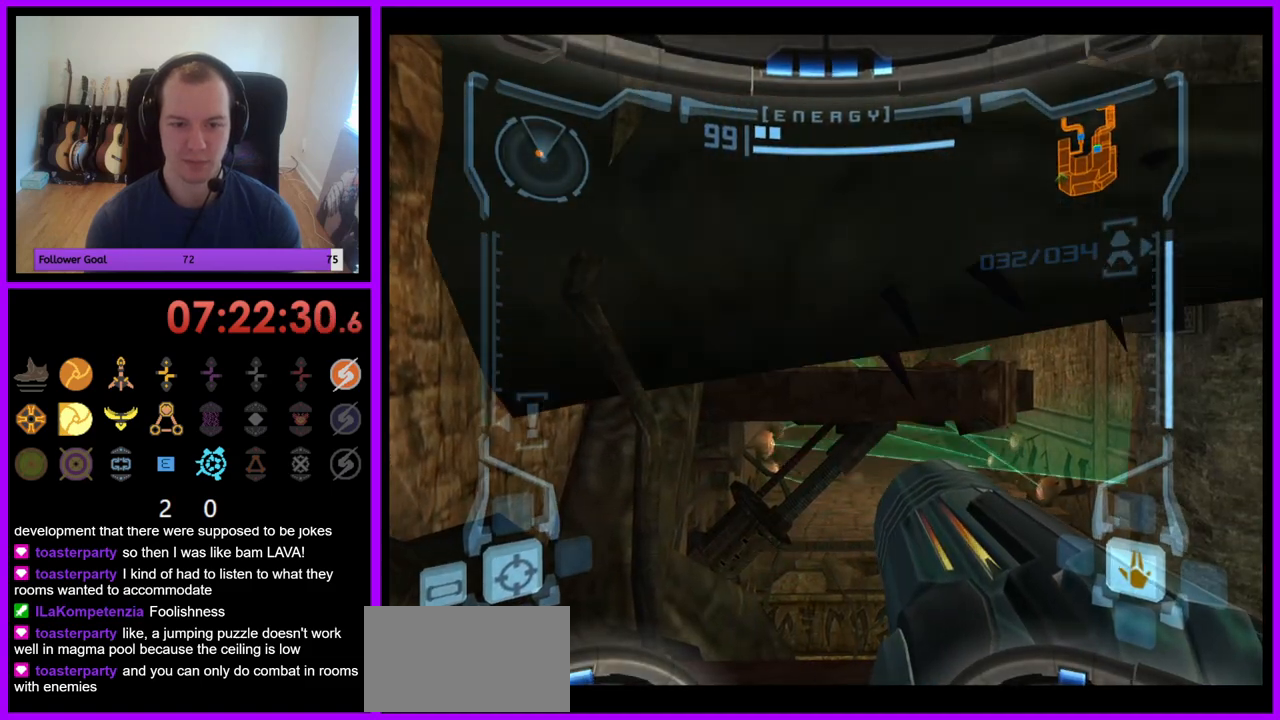
{"buttons": [], "left_stick": "center", "right_stick": "center", "events": []}
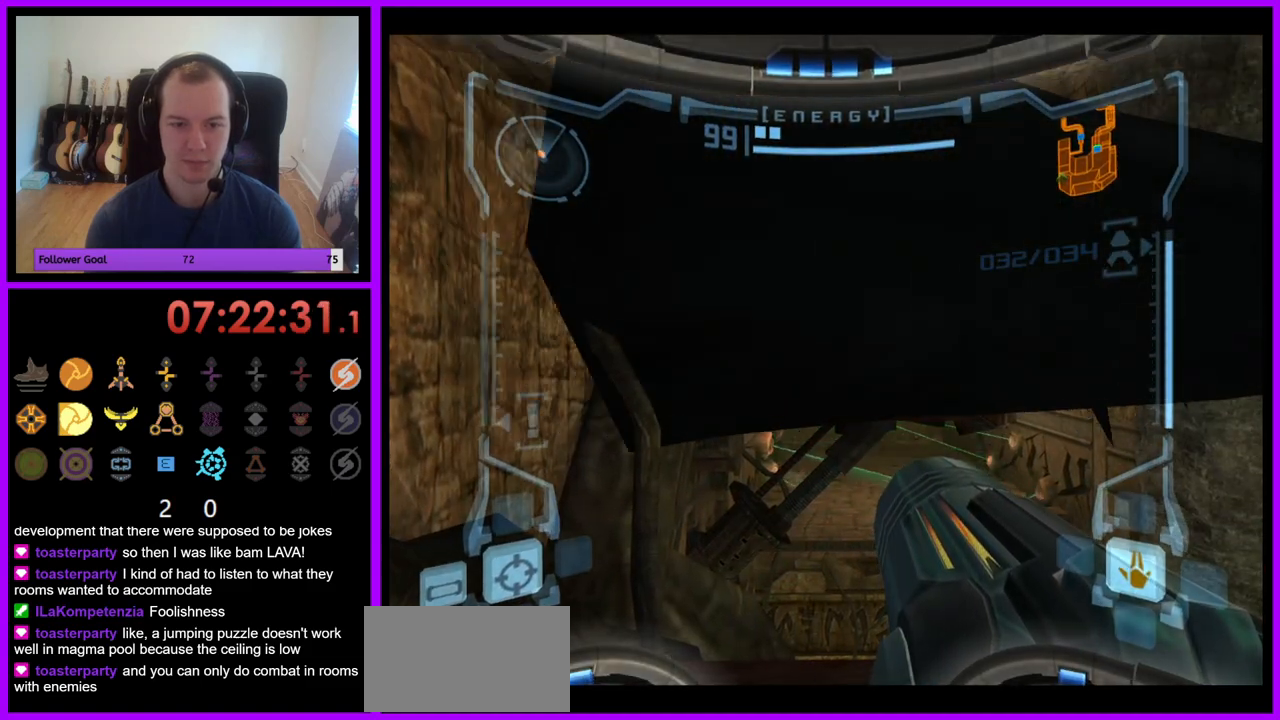
{"buttons": ["R1"], "left_stick": "up", "right_stick": "center", "events": [[417, "R1", "down"], [483, "left_stick", "up"]]}
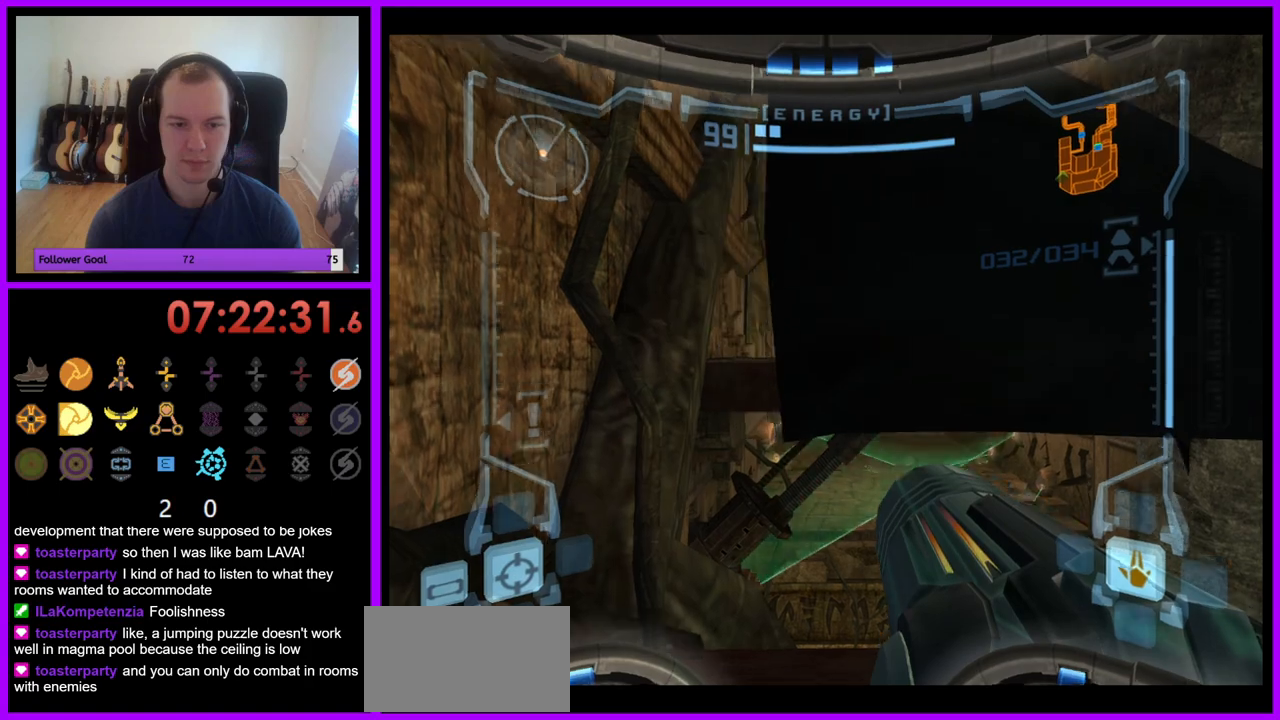
{"buttons": ["L1"], "left_stick": "up-left", "right_stick": "center", "events": [[200, "R1", "up"], [217, "L1", "down"], [300, "left_stick", "up-left"]]}
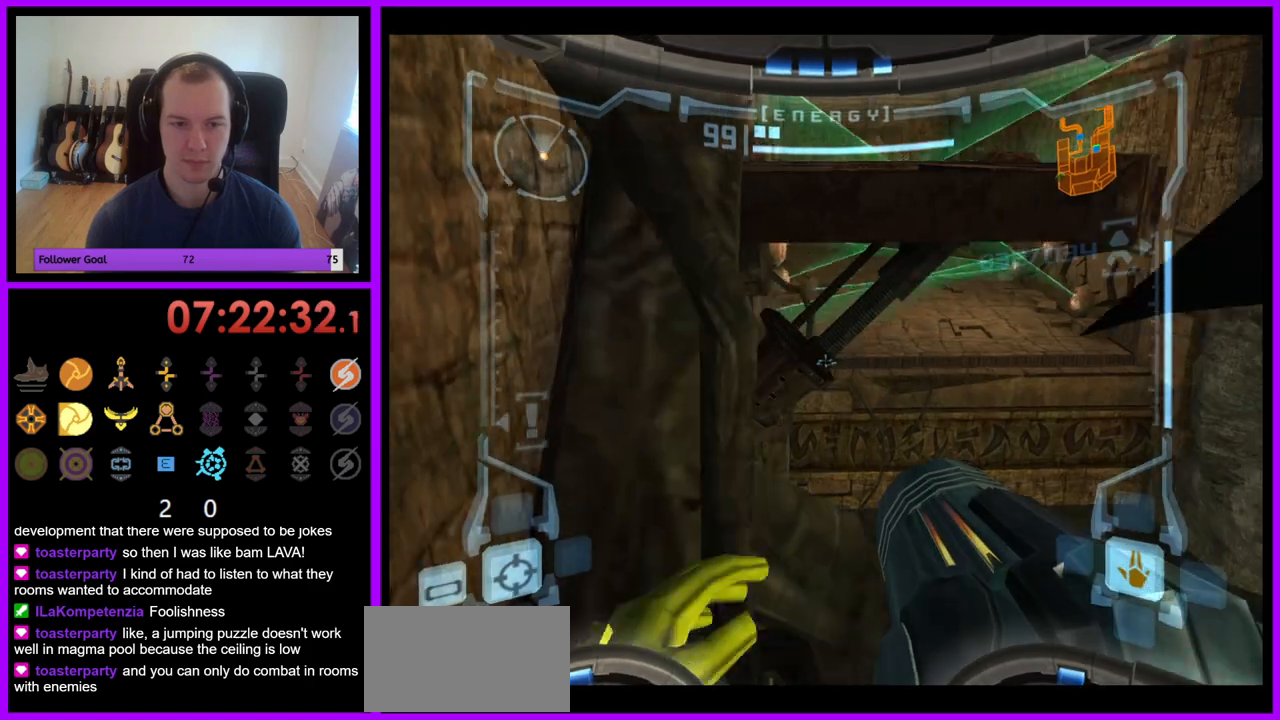
{"buttons": ["B", "L1"], "left_stick": "up", "right_stick": "center", "events": [[67, "left_stick", "center"], [433, "left_stick", "up"], [467, "B", "down"]]}
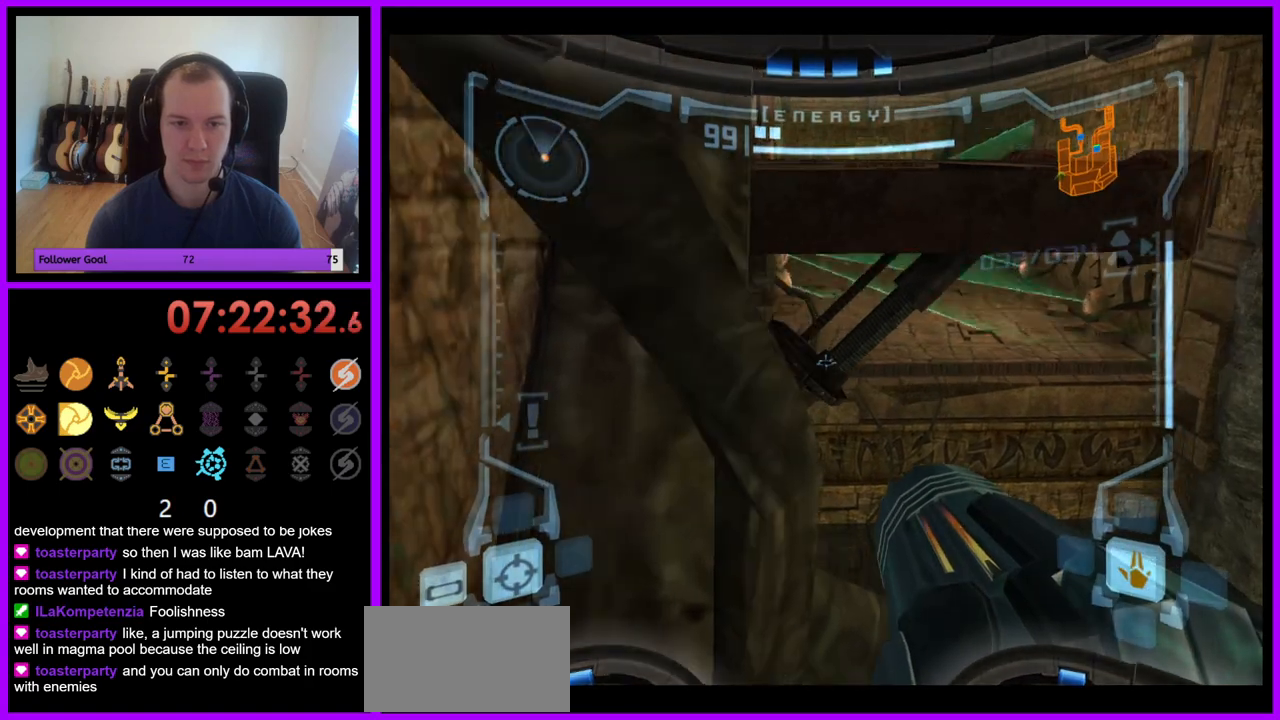
{"buttons": ["L1"], "left_stick": "down", "right_stick": "center", "events": [[67, "B", "up"], [100, "left_stick", "up-right"], [250, "left_stick", "up"], [450, "left_stick", "down"]]}
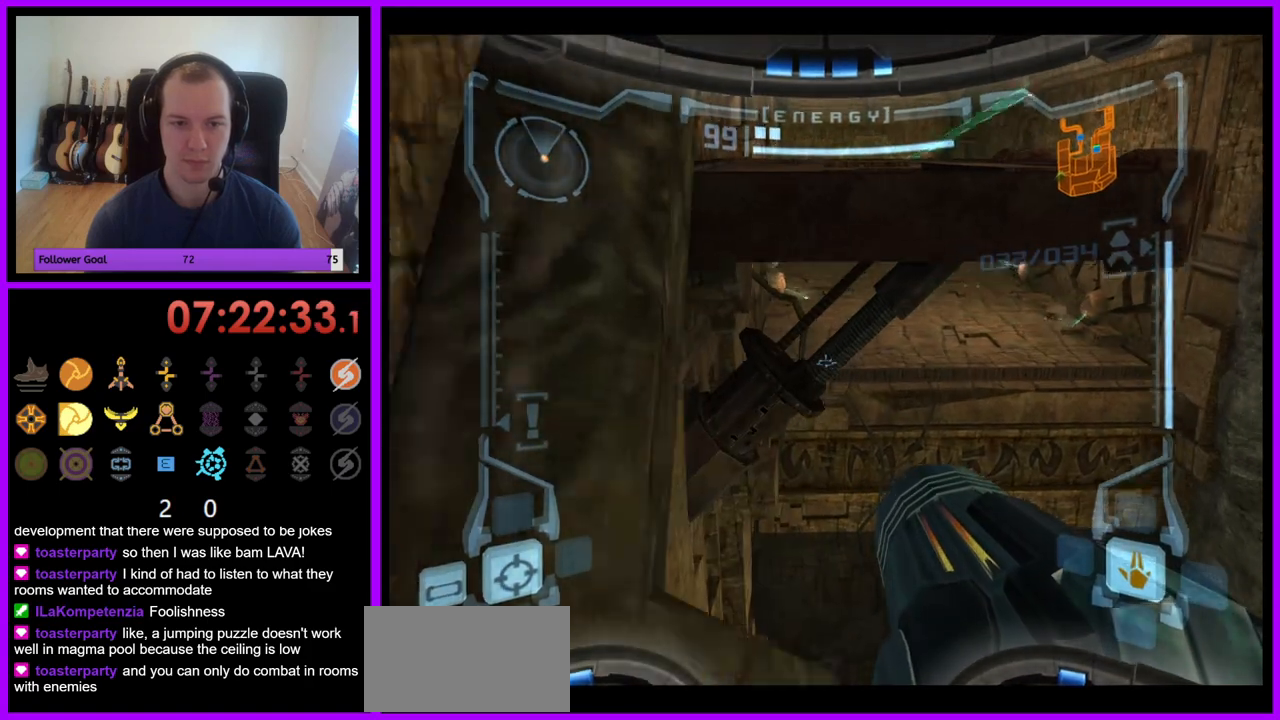
{"buttons": ["L1"], "left_stick": "up-right", "right_stick": "center", "events": [[217, "left_stick", "center"], [333, "left_stick", "up"], [433, "left_stick", "up-right"]]}
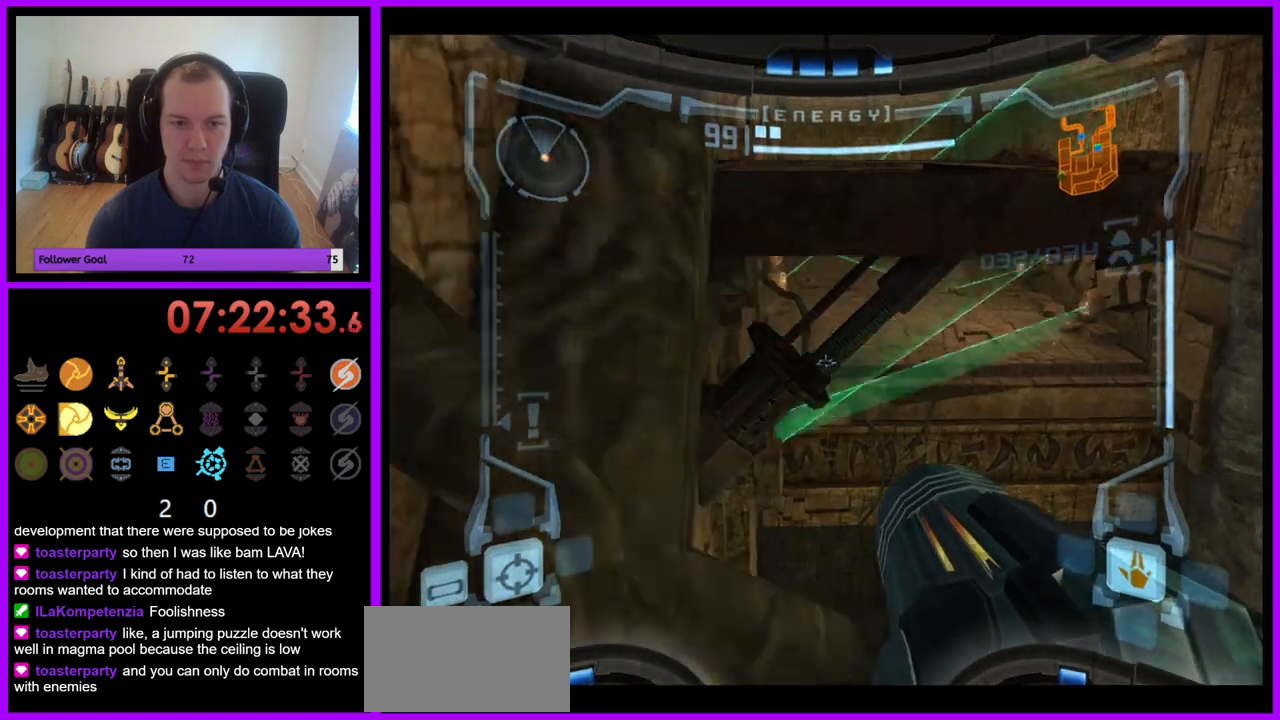
{"buttons": ["L1"], "left_stick": "up", "right_stick": "center", "events": [[17, "B", "down"], [33, "left_stick", "up"], [133, "B", "up"]]}
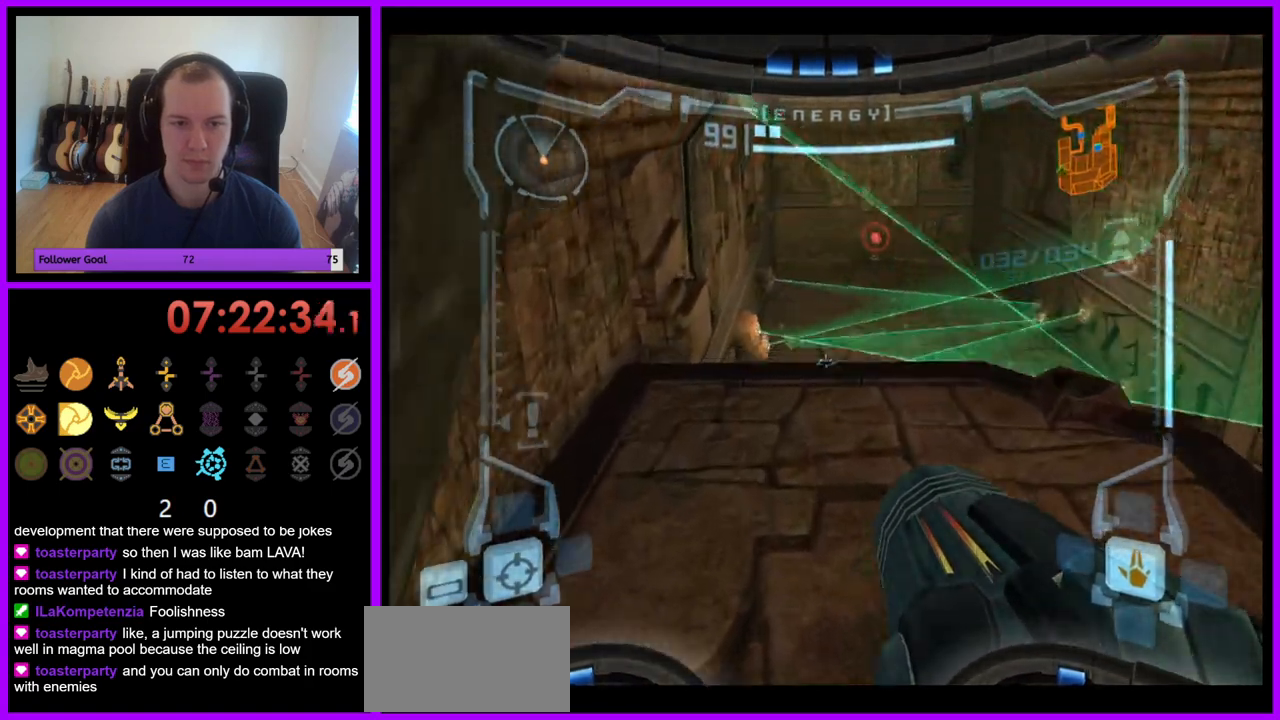
{"buttons": ["R1"], "left_stick": "up-right", "right_stick": "center", "events": [[133, "L1", "up"], [133, "left_stick", "up-right"], [167, "R1", "down"]]}
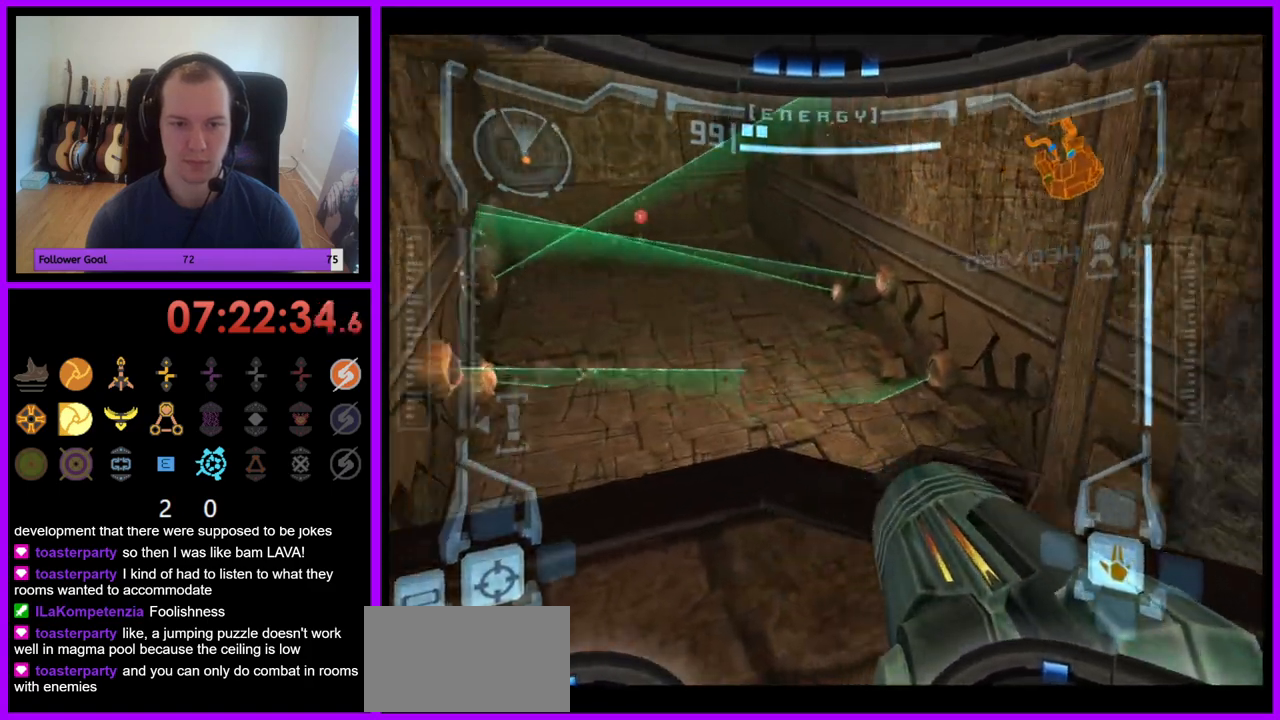
{"buttons": ["A", "R1"], "left_stick": "up", "right_stick": "center", "events": [[50, "A", "down"], [183, "left_stick", "center"], [300, "left_stick", "up"]]}
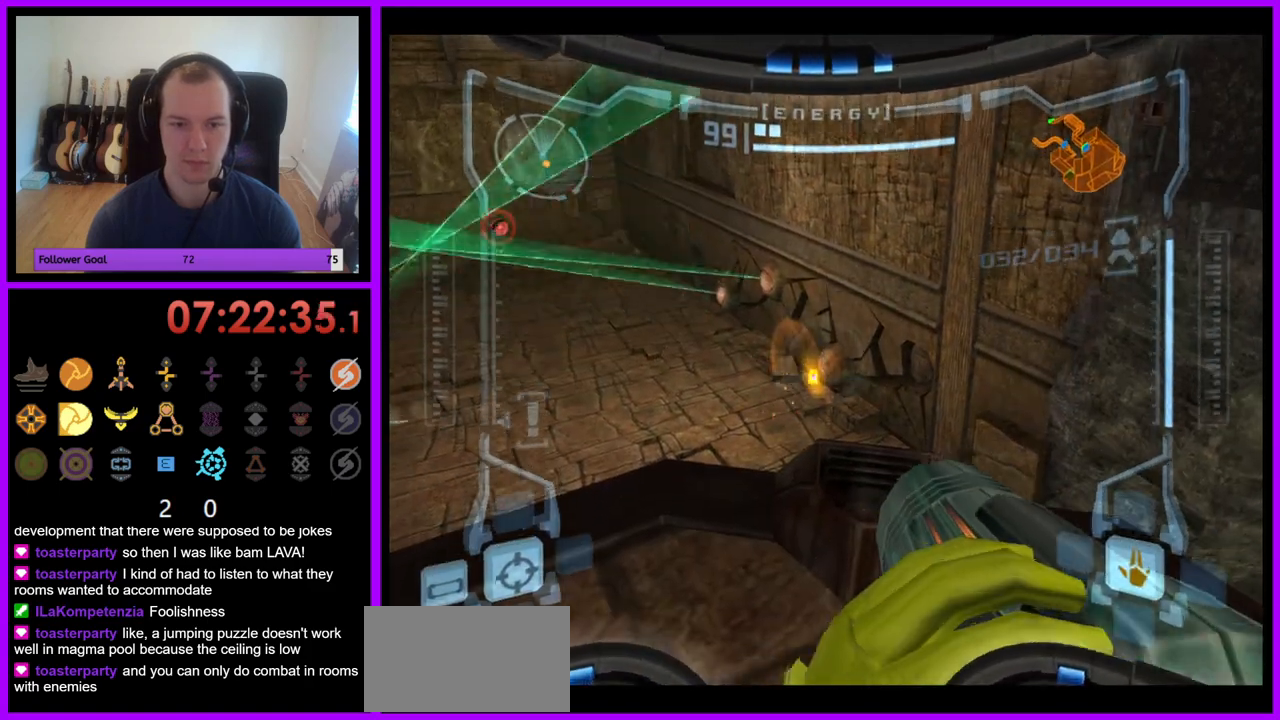
{"buttons": ["A", "L1"], "left_stick": "up", "right_stick": "center", "events": [[367, "R1", "up"], [383, "L1", "down"]]}
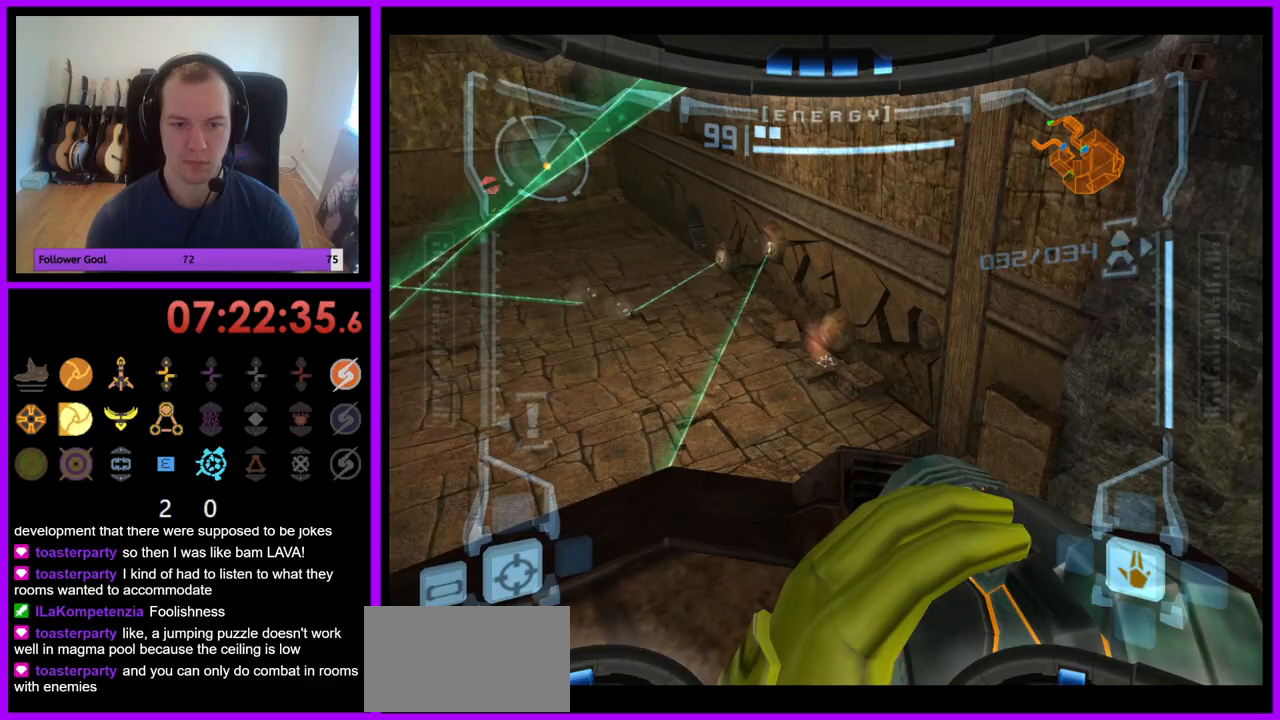
{"buttons": ["A", "L1"], "left_stick": "center", "right_stick": "center", "events": [[183, "left_stick", "center"]]}
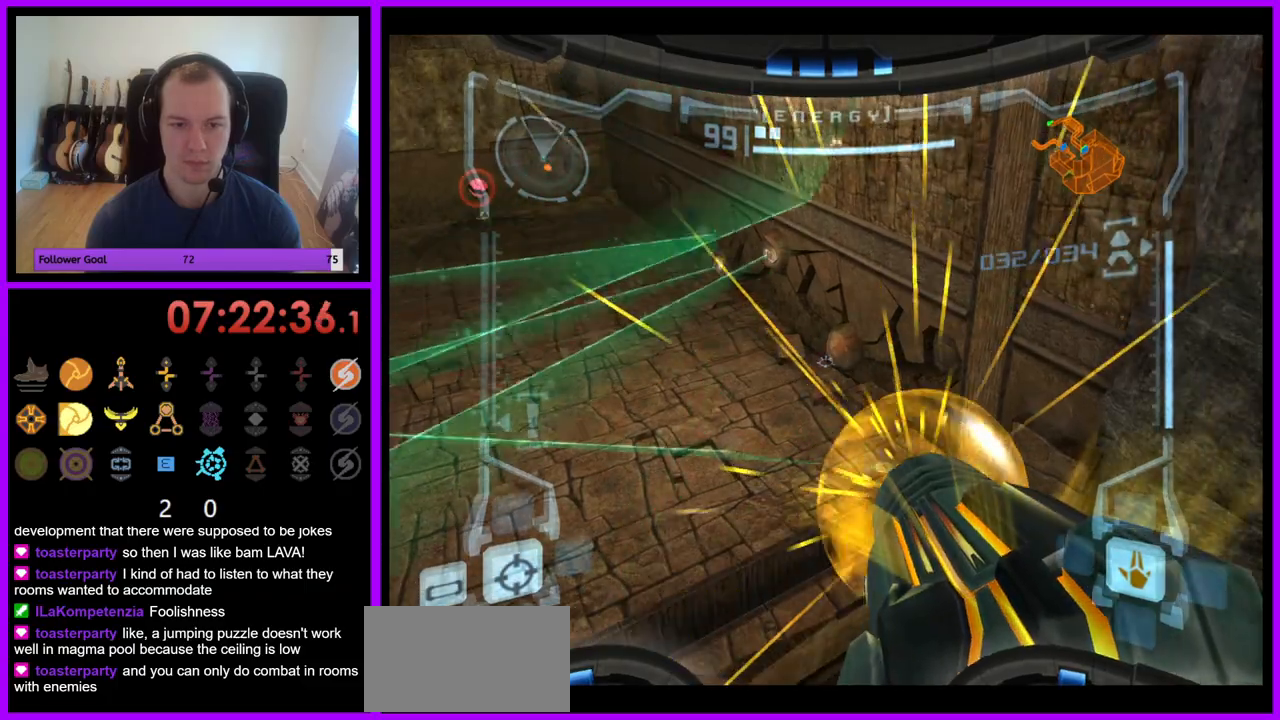
{"buttons": ["A", "L1"], "left_stick": "center", "right_stick": "center", "events": [[133, "A", "up"], [350, "A", "down"]]}
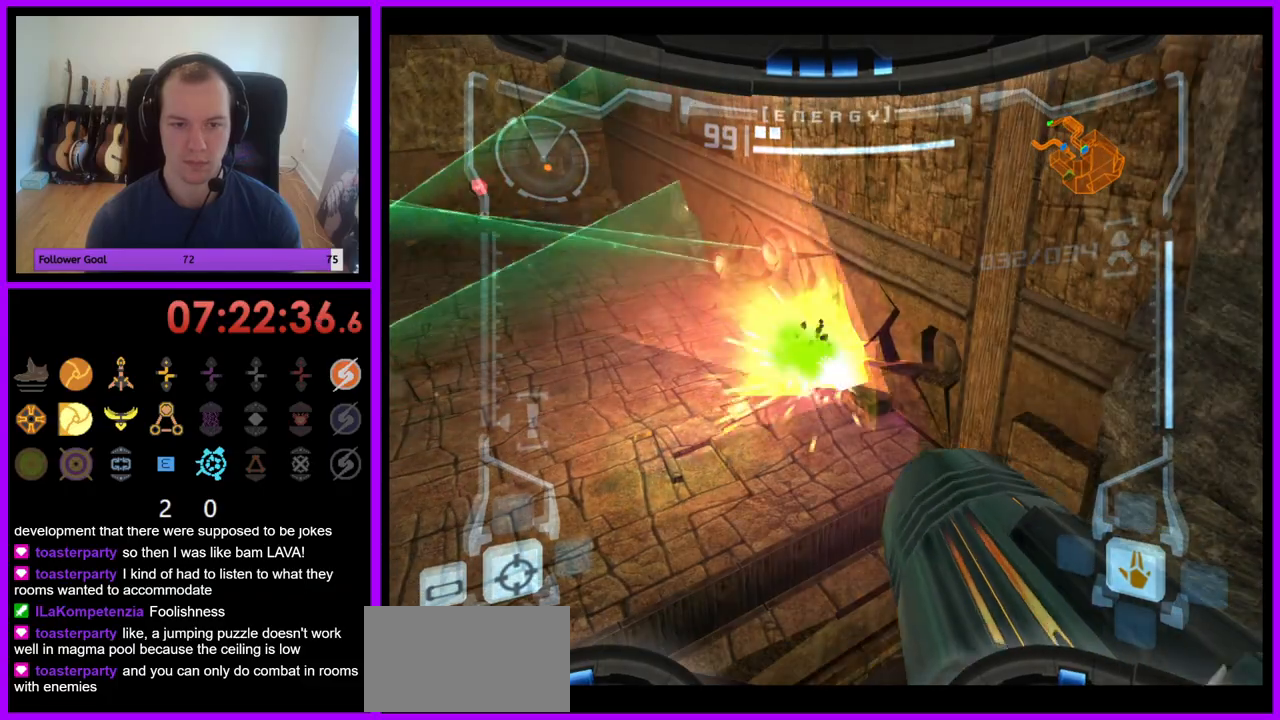
{"buttons": ["A", "R1"], "left_stick": "center", "right_stick": "center", "events": [[467, "L1", "up"], [500, "R1", "down"]]}
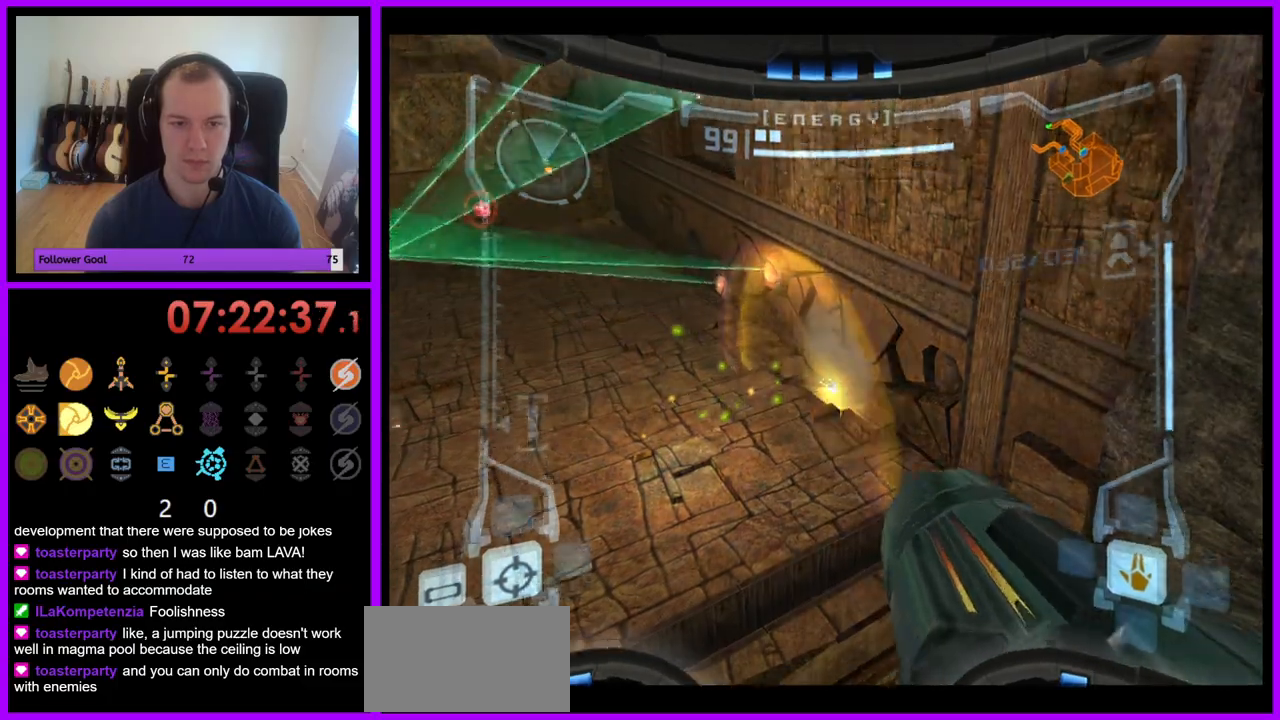
{"buttons": ["A", "R1"], "left_stick": "up", "right_stick": "center", "events": [[100, "left_stick", "up-left"], [433, "left_stick", "up"]]}
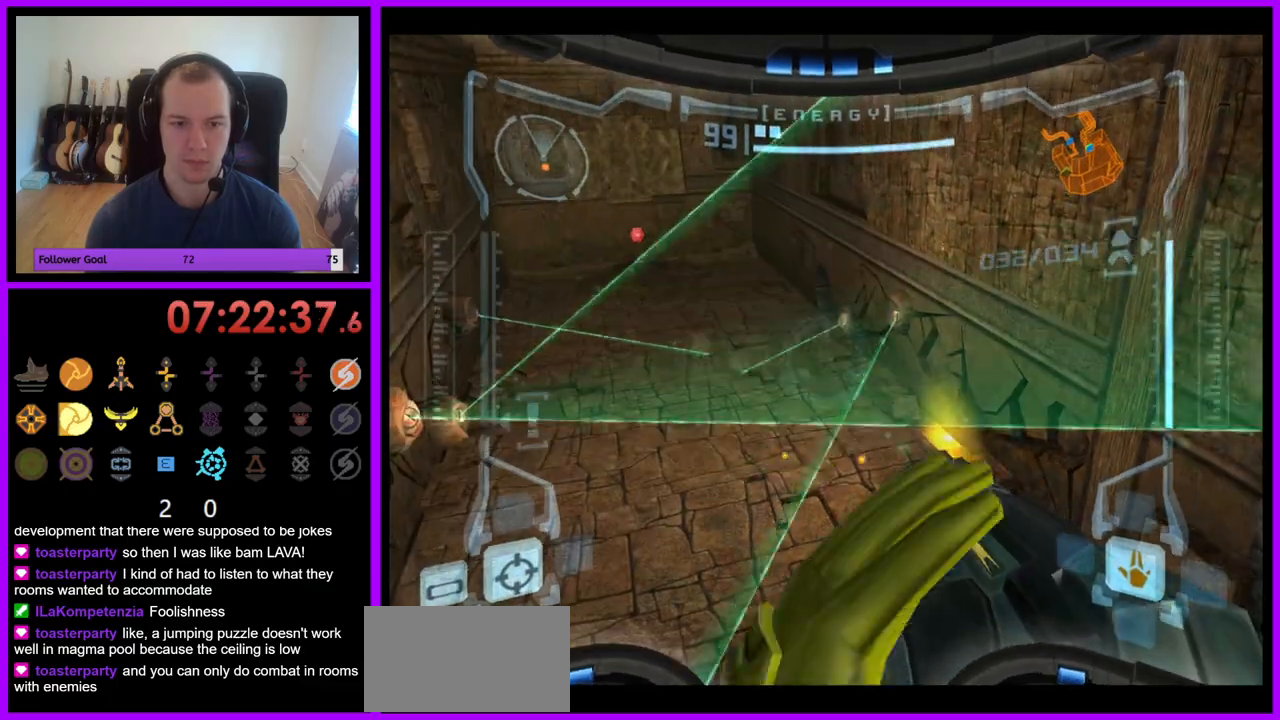
{"buttons": ["A", "R1"], "left_stick": "up", "right_stick": "center", "events": []}
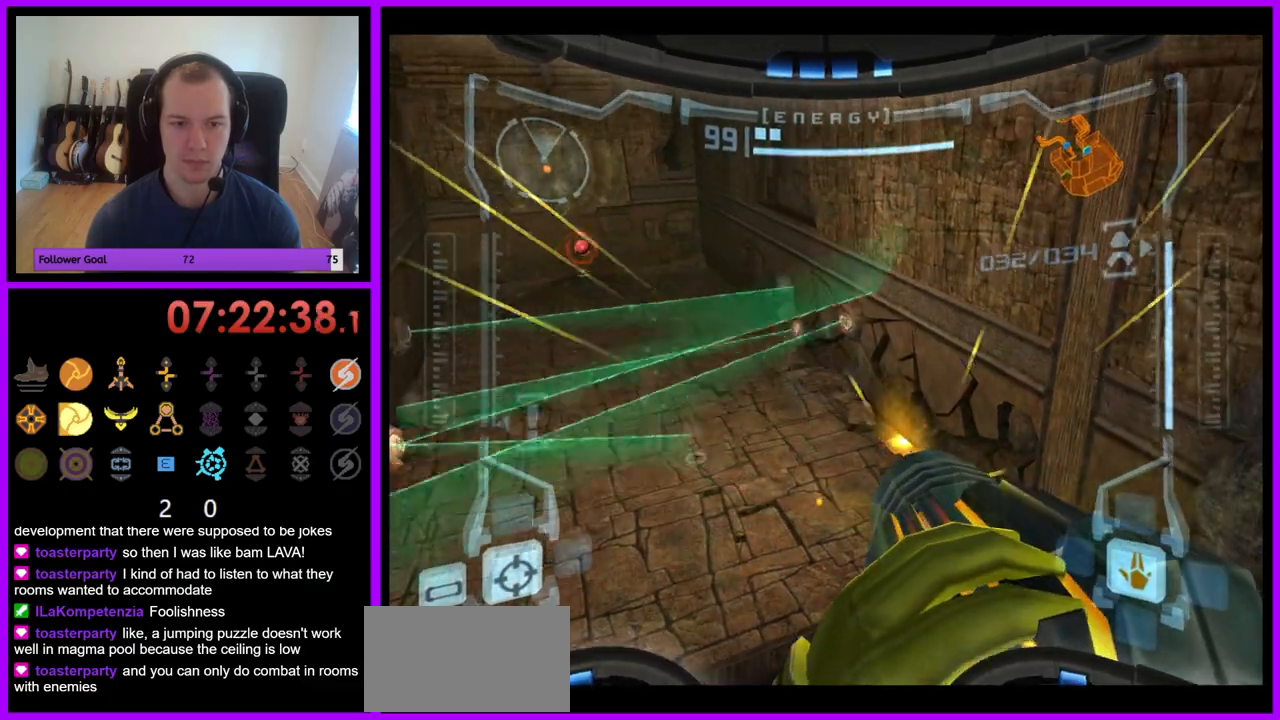
{"buttons": ["R1"], "left_stick": "up", "right_stick": "center", "events": [[217, "left_stick", "center"], [450, "A", "up"], [500, "left_stick", "up"]]}
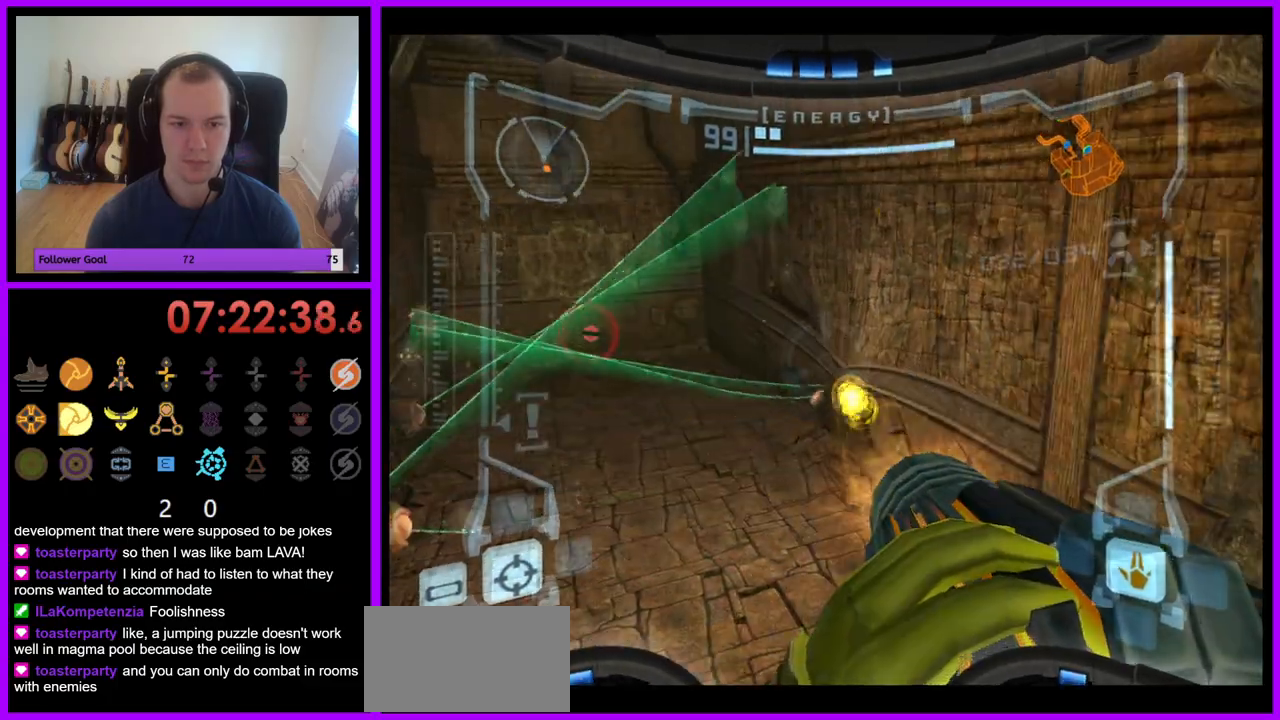
{"buttons": ["A", "R1"], "left_stick": "up", "right_stick": "center", "events": [[300, "A", "down"]]}